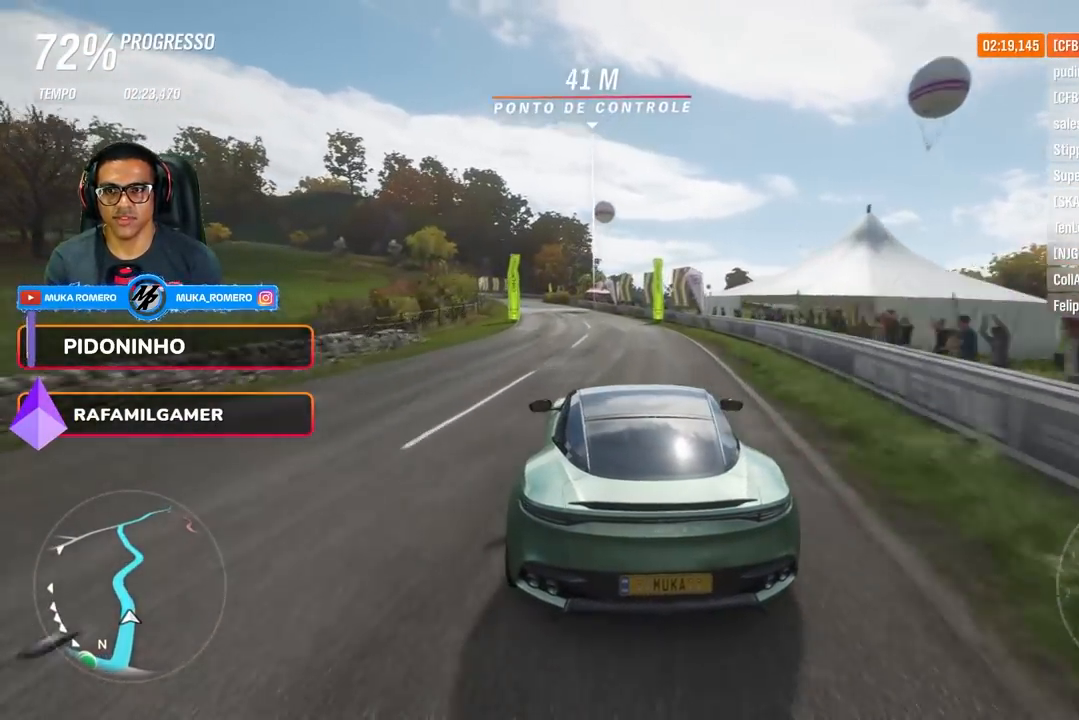
Gameplay with a controller (Xbox layout); each line is a JSON object with the inputs held at the frame after it. "events" lists button and stick changes between this image and that frame as [ms after this image, input, new state], when the widget could be followed in between.
{"buttons": ["R2"], "left_stick": "center", "right_stick": "center", "events": [[133, "left_stick", "center"], [284, "left_stick", "down-left"], [484, "left_stick", "center"]]}
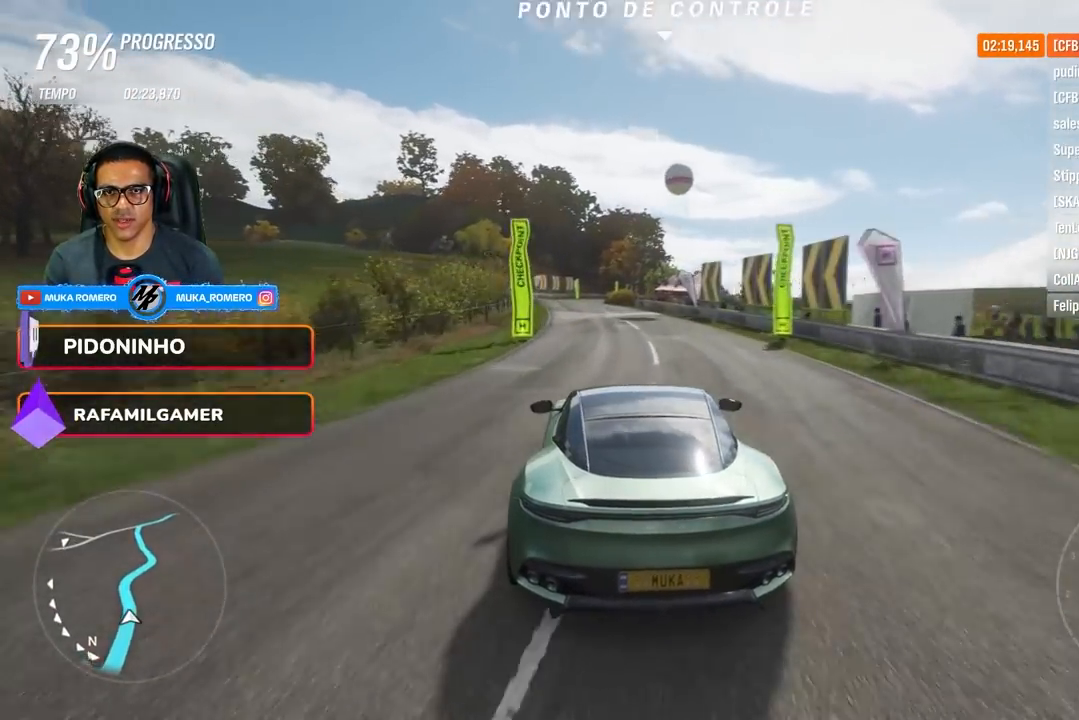
{"buttons": ["R2"], "left_stick": "left", "right_stick": "center", "events": [[184, "left_stick", "down-left"], [317, "left_stick", "center"], [434, "left_stick", "left"]]}
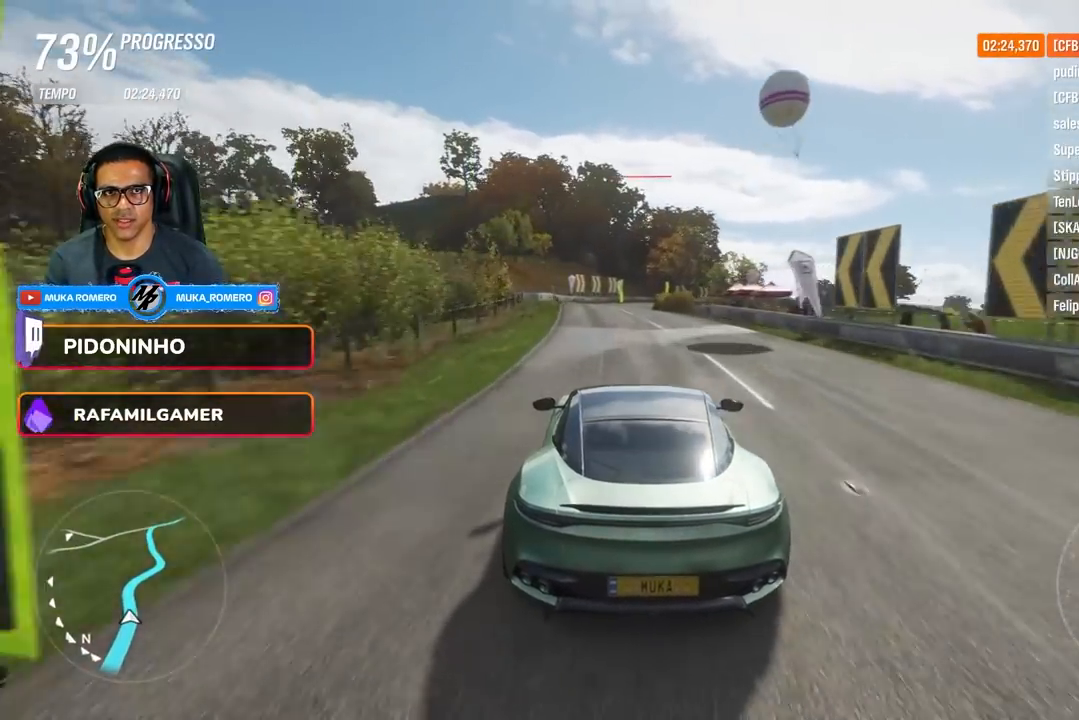
{"buttons": ["R2"], "left_stick": "center", "right_stick": "center", "events": [[83, "left_stick", "center"], [234, "left_stick", "left"], [334, "left_stick", "center"]]}
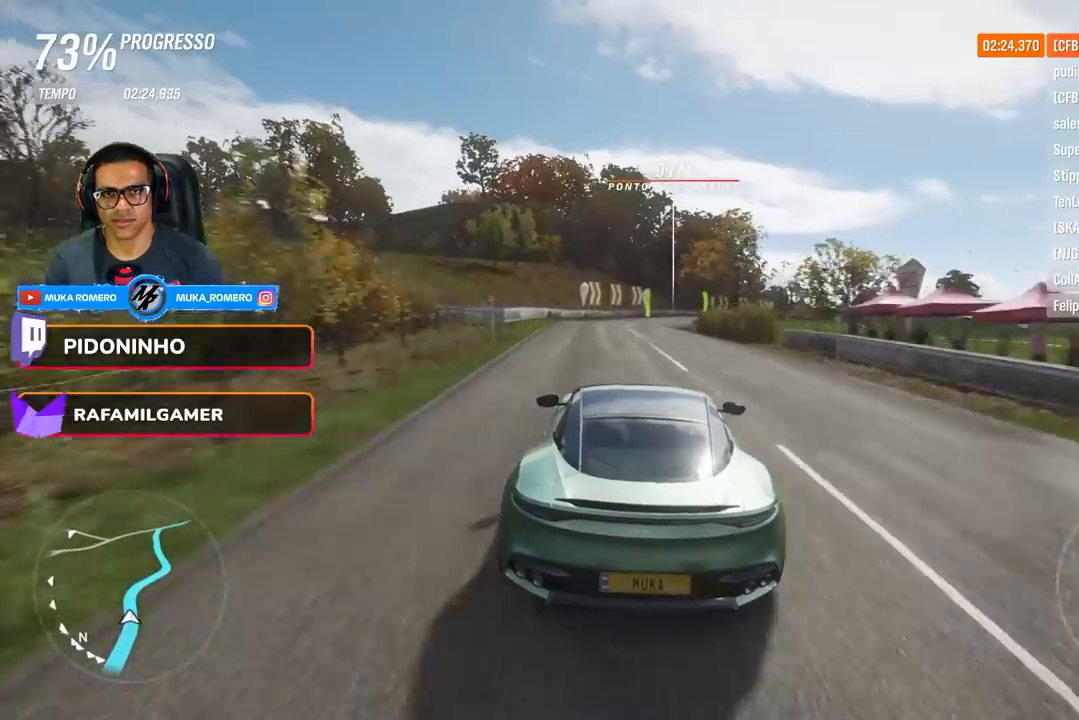
{"buttons": ["R2"], "left_stick": "right", "right_stick": "center", "events": [[84, "left_stick", "left"], [134, "left_stick", "center"], [384, "left_stick", "right"]]}
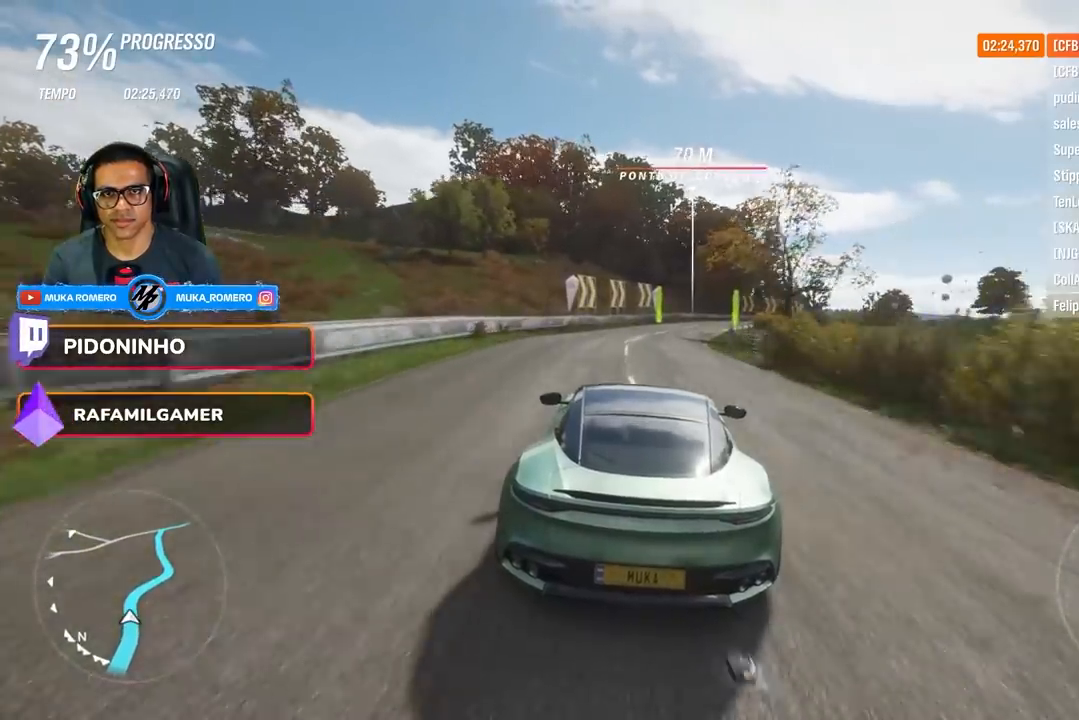
{"buttons": ["R2"], "left_stick": "center", "right_stick": "center", "events": [[500, "left_stick", "center"]]}
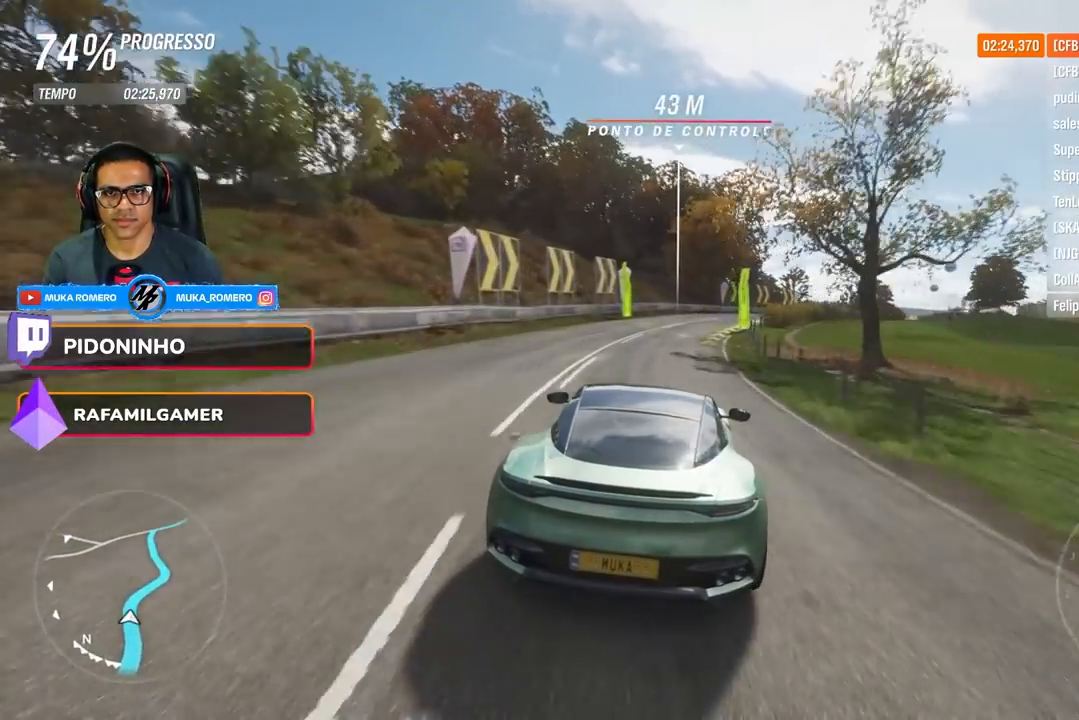
{"buttons": ["R2"], "left_stick": "right", "right_stick": "center", "events": [[101, "left_stick", "right"], [184, "A", "down"], [184, "B", "down"], [284, "A", "up"], [284, "B", "up"]]}
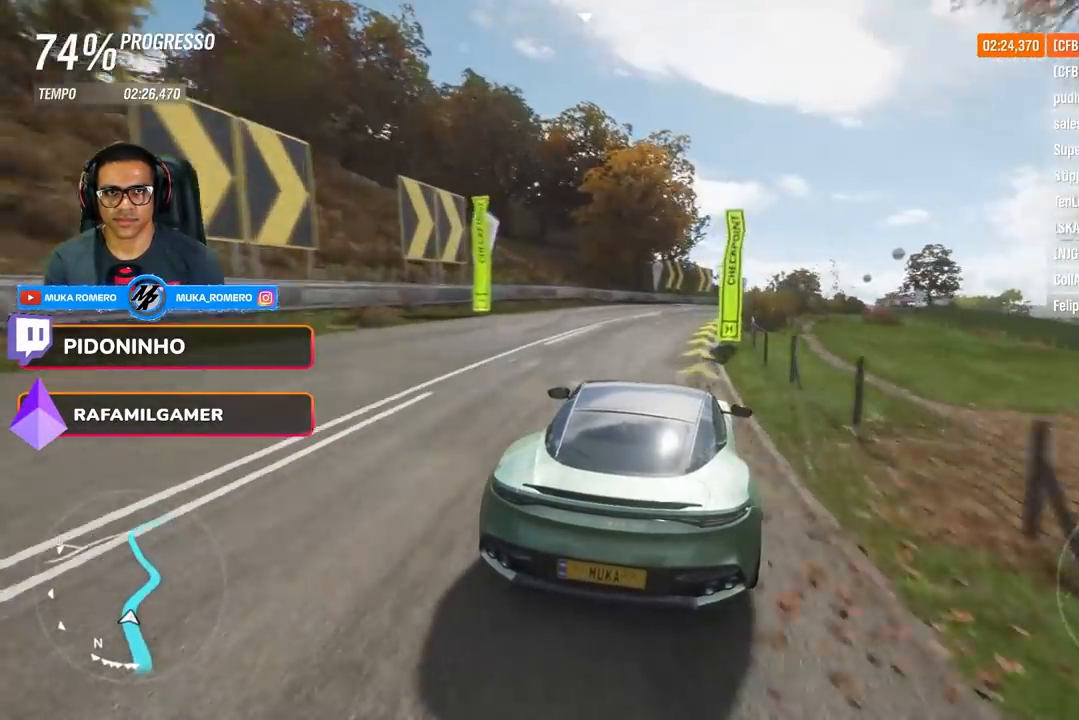
{"buttons": ["R2"], "left_stick": "right", "right_stick": "center", "events": []}
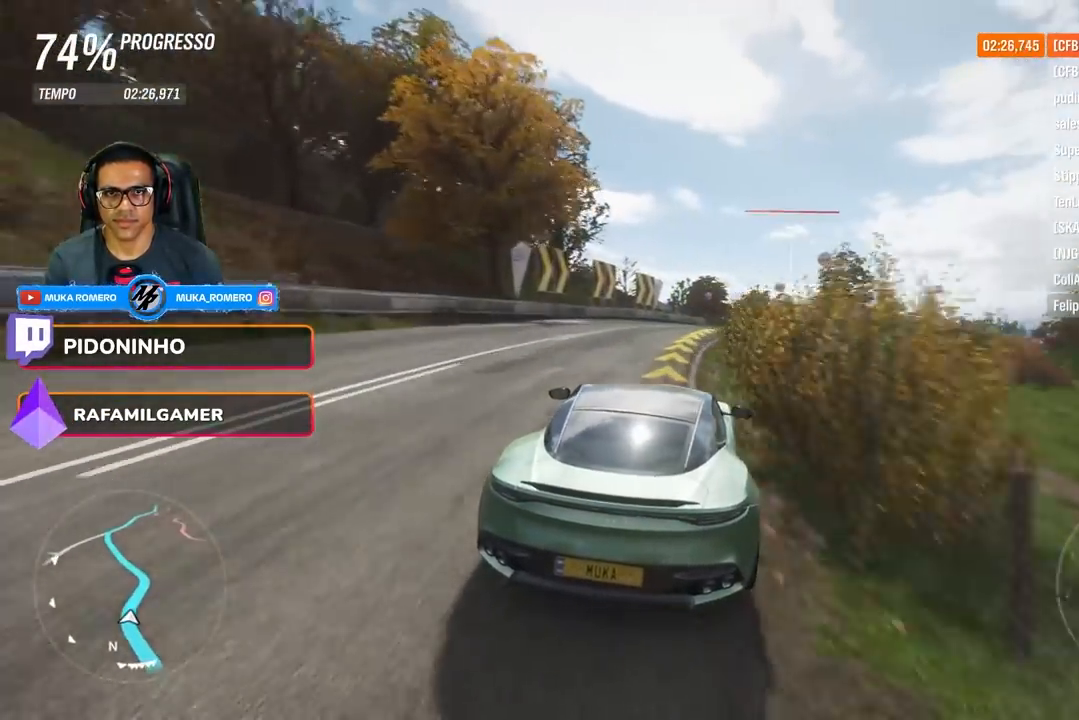
{"buttons": ["R2"], "left_stick": "right", "right_stick": "center", "events": [[134, "left_stick", "center"], [217, "left_stick", "right"]]}
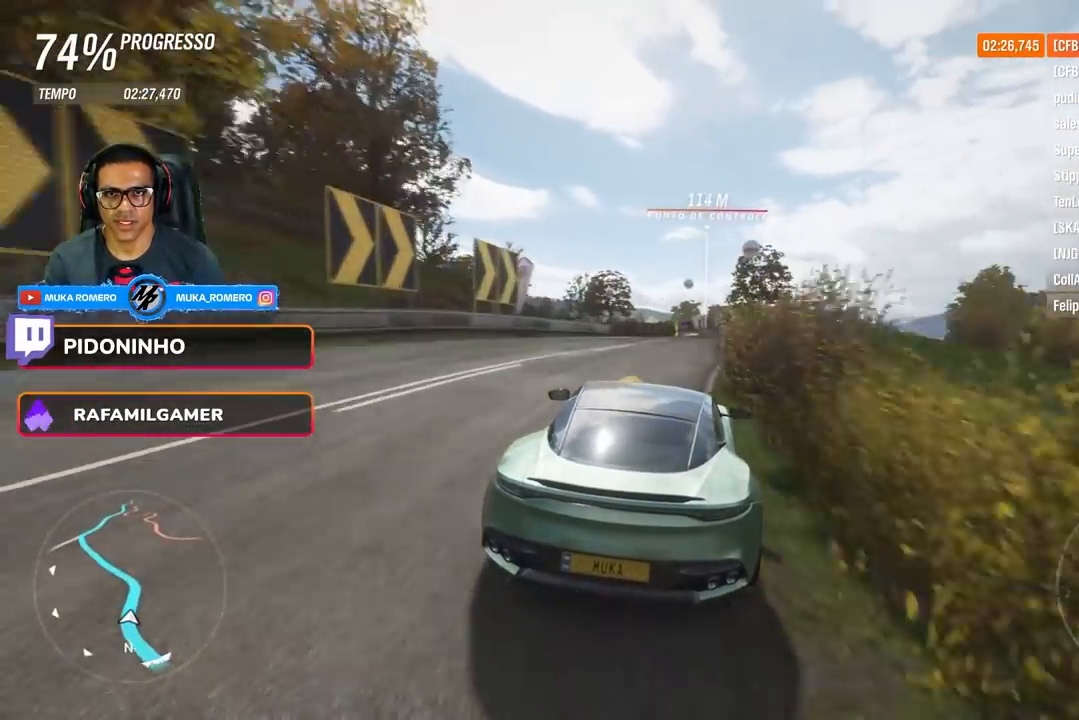
{"buttons": ["R2"], "left_stick": "center", "right_stick": "center", "events": [[167, "left_stick", "center"]]}
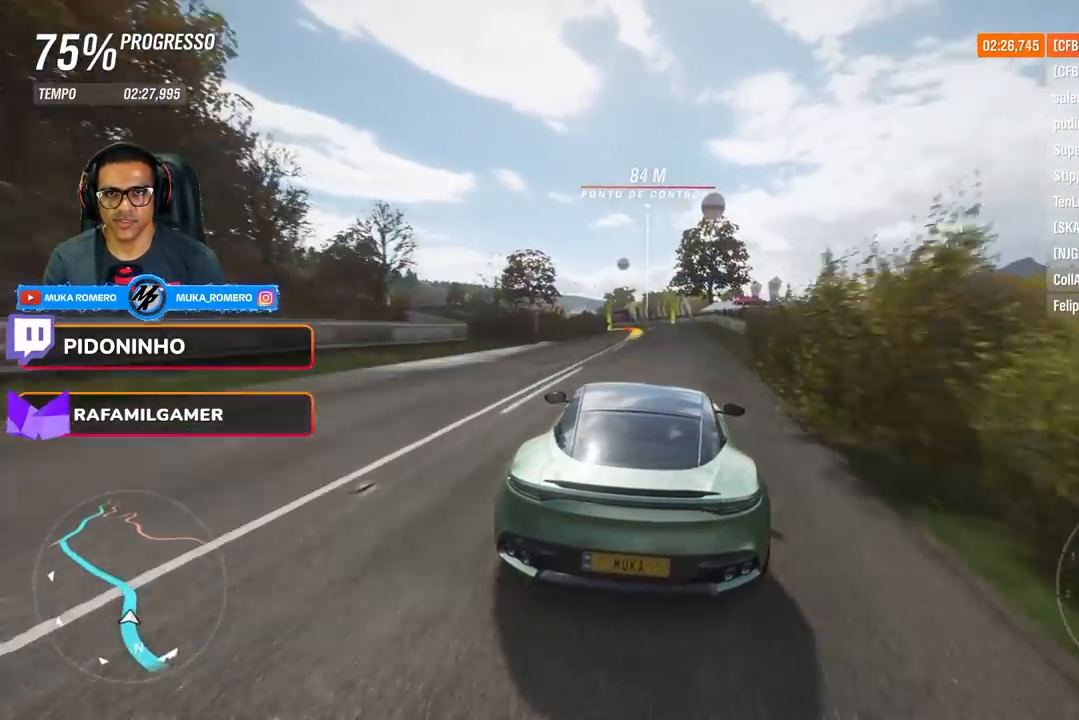
{"buttons": ["R2"], "left_stick": "down-left", "right_stick": "center", "events": [[234, "left_stick", "down-left"]]}
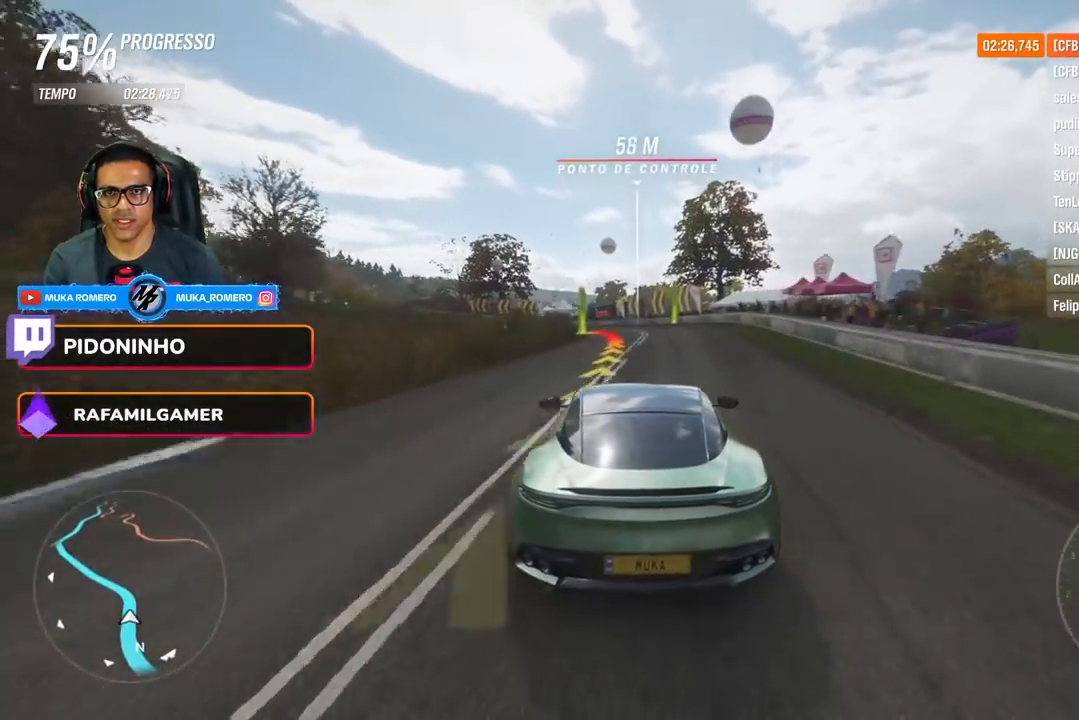
{"buttons": ["R2"], "left_stick": "down-left", "right_stick": "center", "events": []}
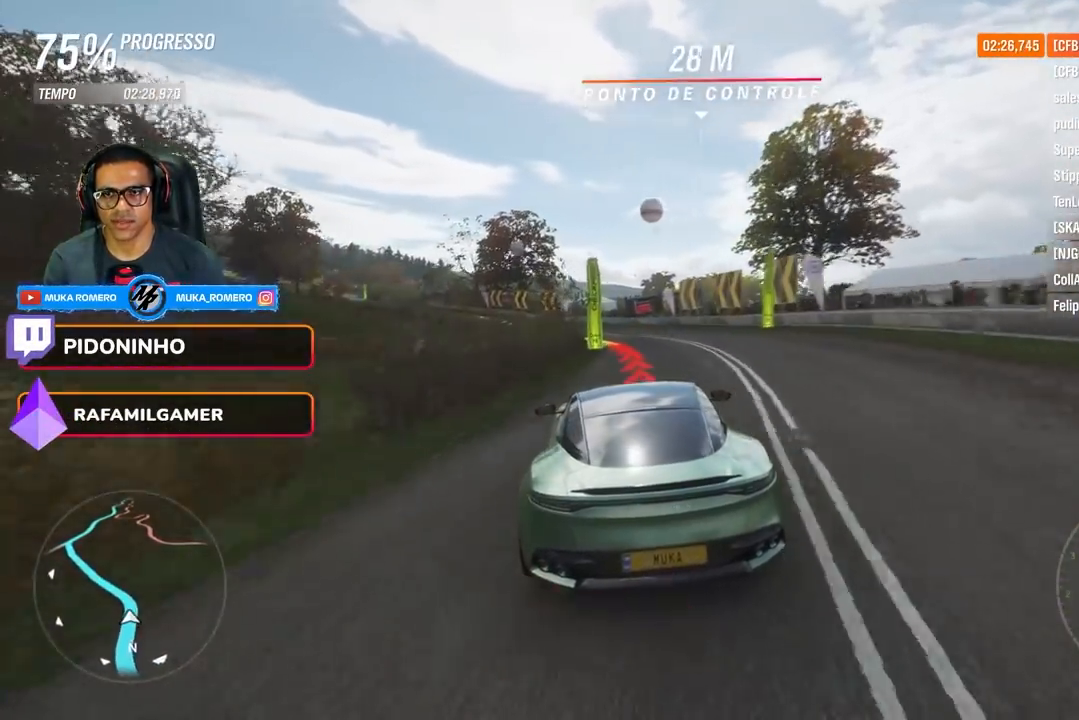
{"buttons": ["R2"], "left_stick": "down-left", "right_stick": "center", "events": []}
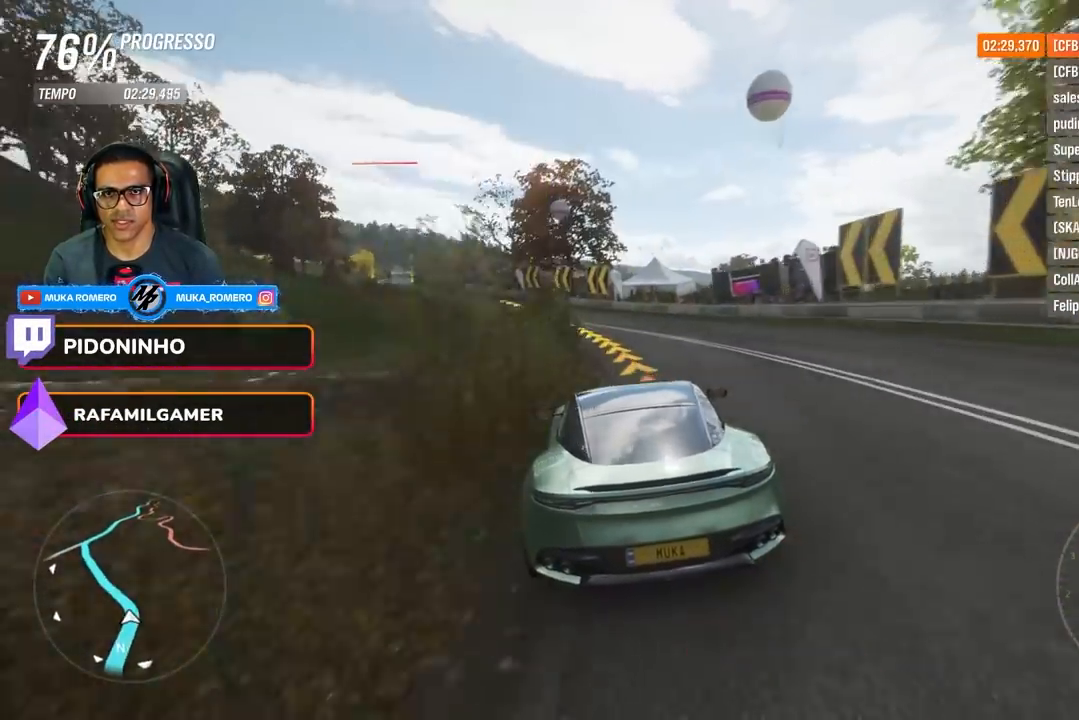
{"buttons": ["R2"], "left_stick": "down-left", "right_stick": "center", "events": []}
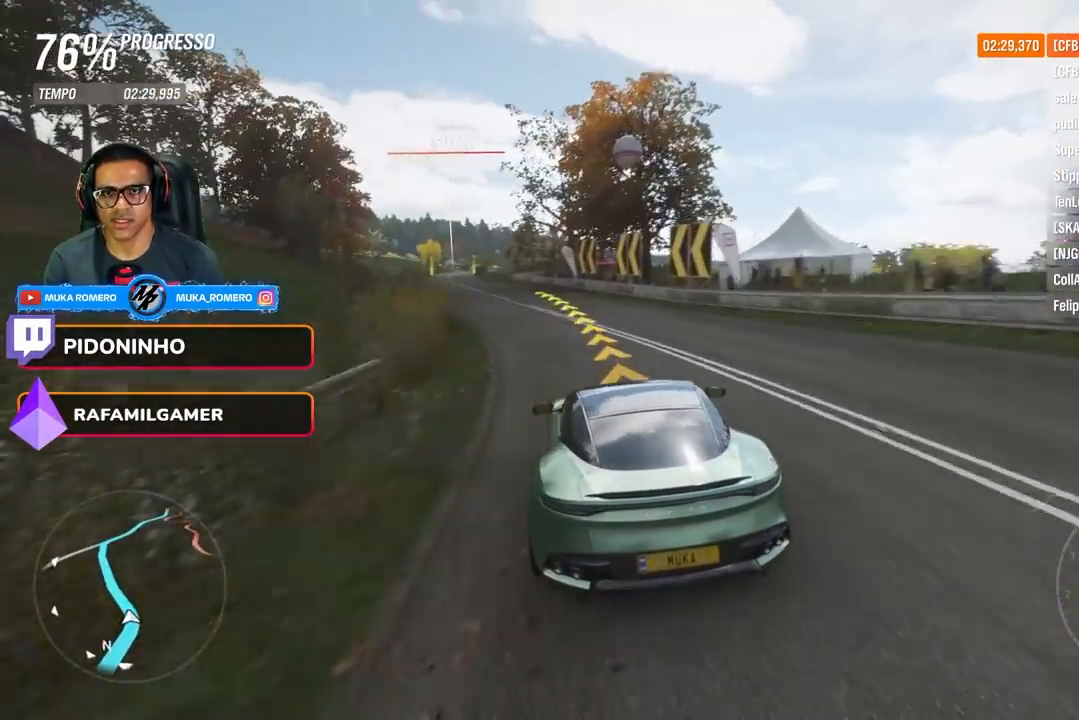
{"buttons": ["R2"], "left_stick": "center", "right_stick": "center", "events": [[434, "left_stick", "center"]]}
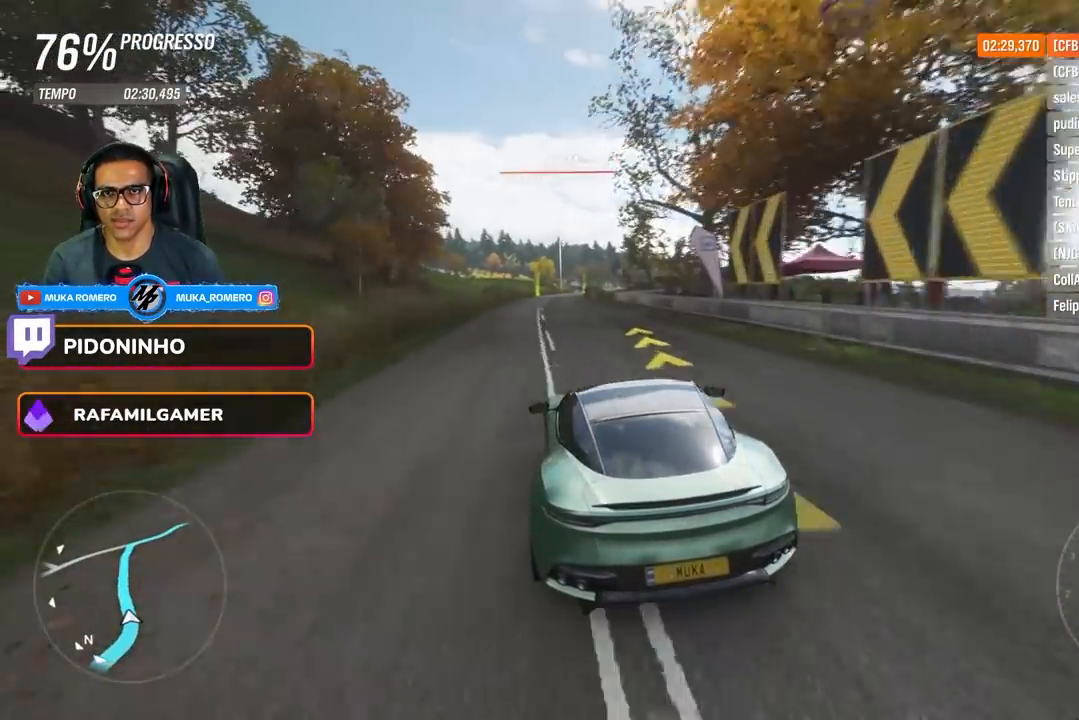
{"buttons": ["R2"], "left_stick": "center", "right_stick": "center", "events": [[84, "left_stick", "left"], [184, "left_stick", "center"]]}
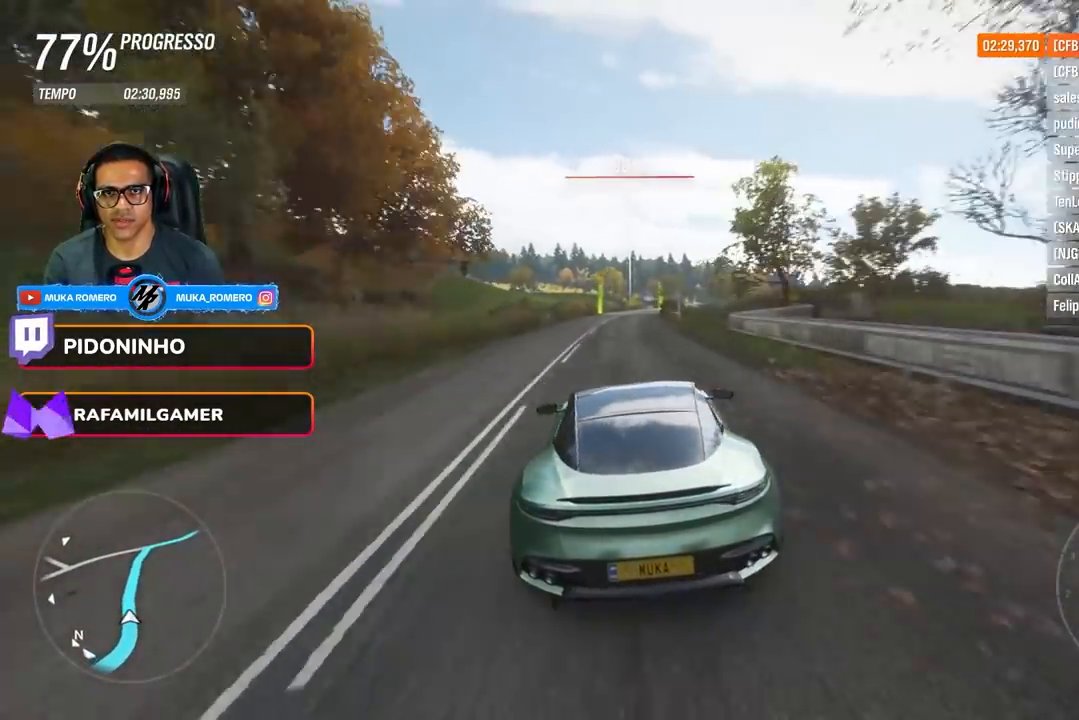
{"buttons": ["R2"], "left_stick": "right", "right_stick": "center", "events": [[16, "left_stick", "right"], [250, "left_stick", "center"], [400, "left_stick", "right"]]}
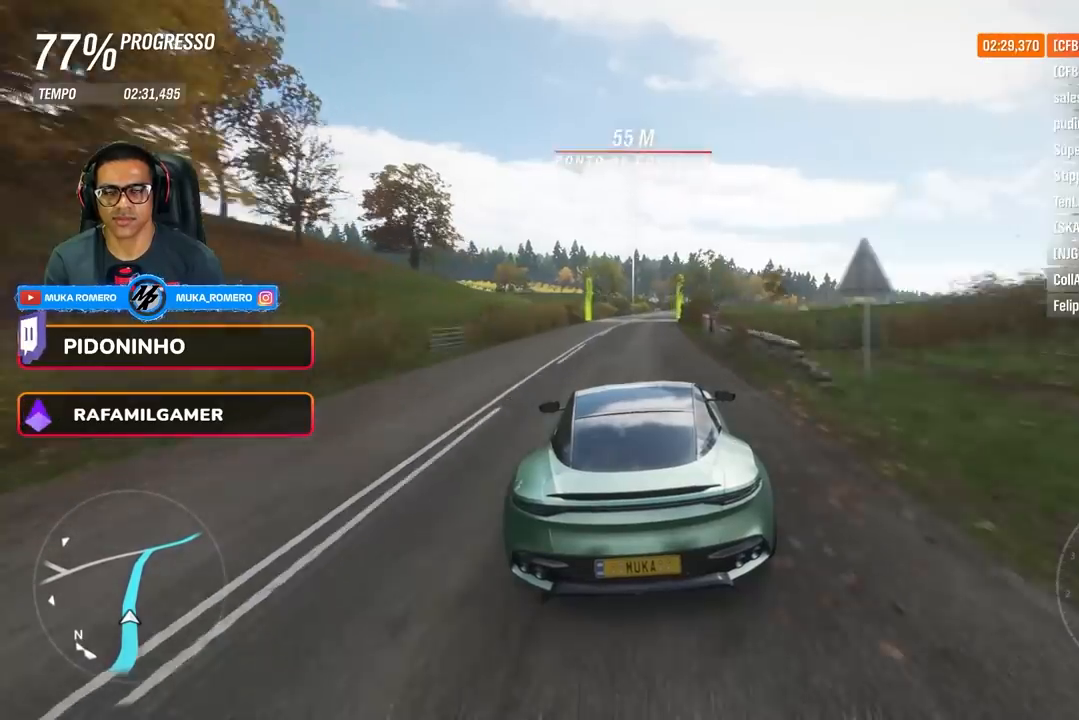
{"buttons": ["R2"], "left_stick": "center", "right_stick": "center", "events": [[34, "left_stick", "center"], [184, "left_stick", "right"], [334, "left_stick", "center"]]}
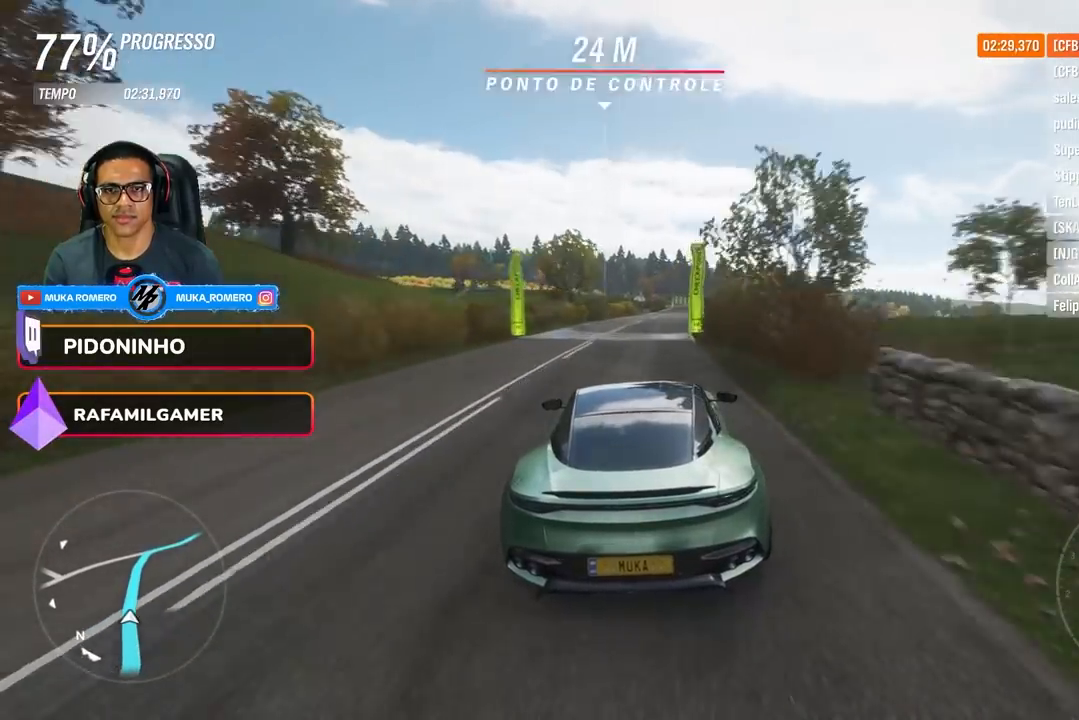
{"buttons": ["R2"], "left_stick": "center", "right_stick": "center", "events": [[200, "left_stick", "right"], [333, "left_stick", "center"]]}
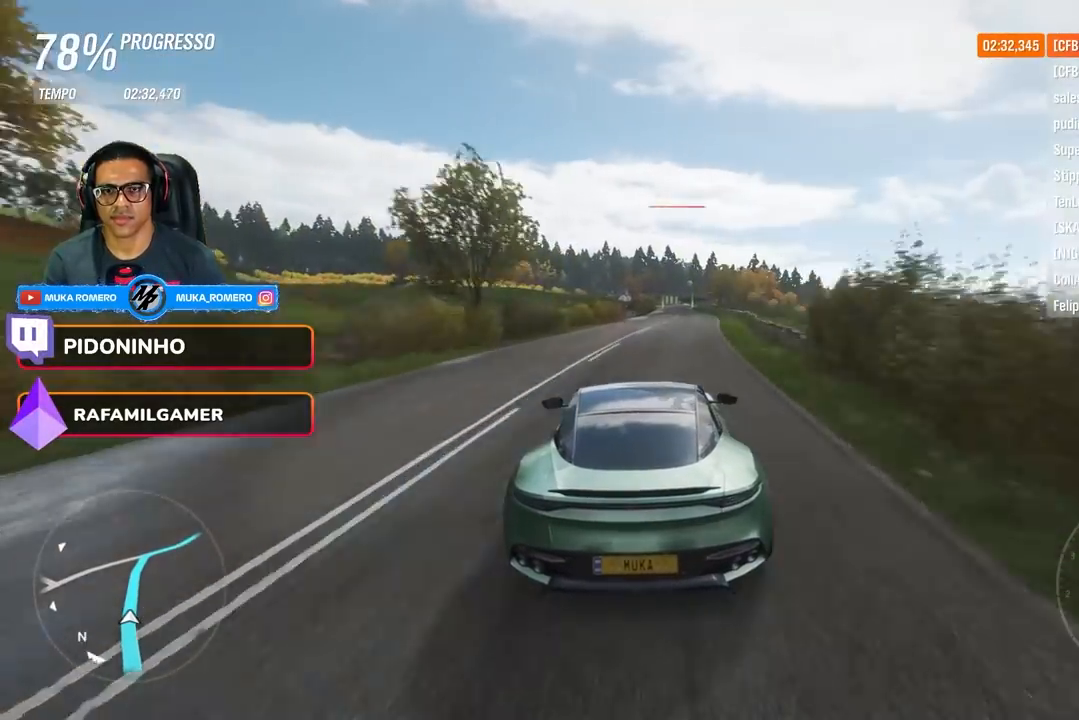
{"buttons": ["R2"], "left_stick": "center", "right_stick": "center", "events": [[50, "left_stick", "right"], [167, "left_stick", "center"]]}
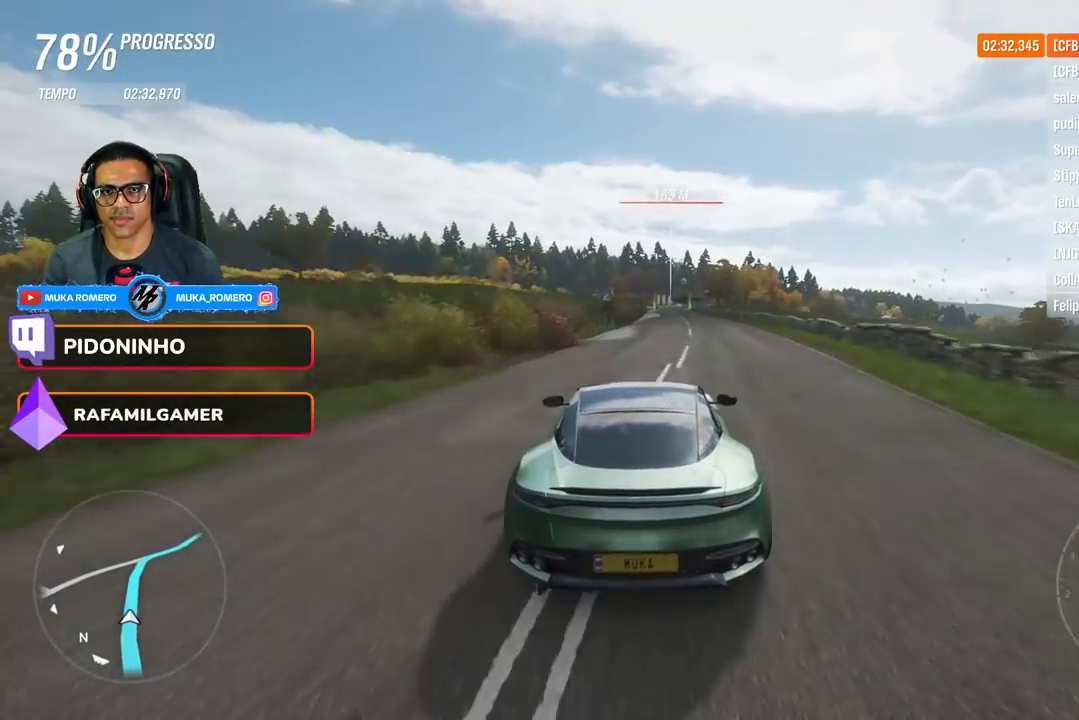
{"buttons": ["R2"], "left_stick": "right", "right_stick": "center", "events": [[100, "left_stick", "right"], [200, "left_stick", "center"], [434, "left_stick", "right"]]}
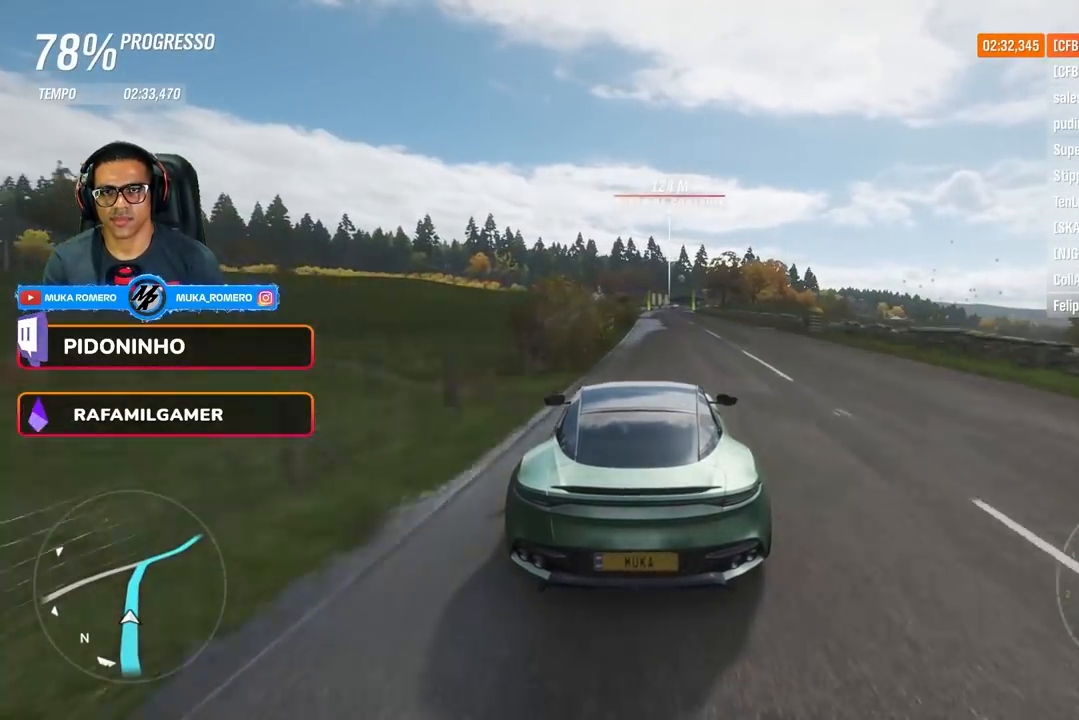
{"buttons": ["R2"], "left_stick": "center", "right_stick": "center", "events": [[34, "left_stick", "center"]]}
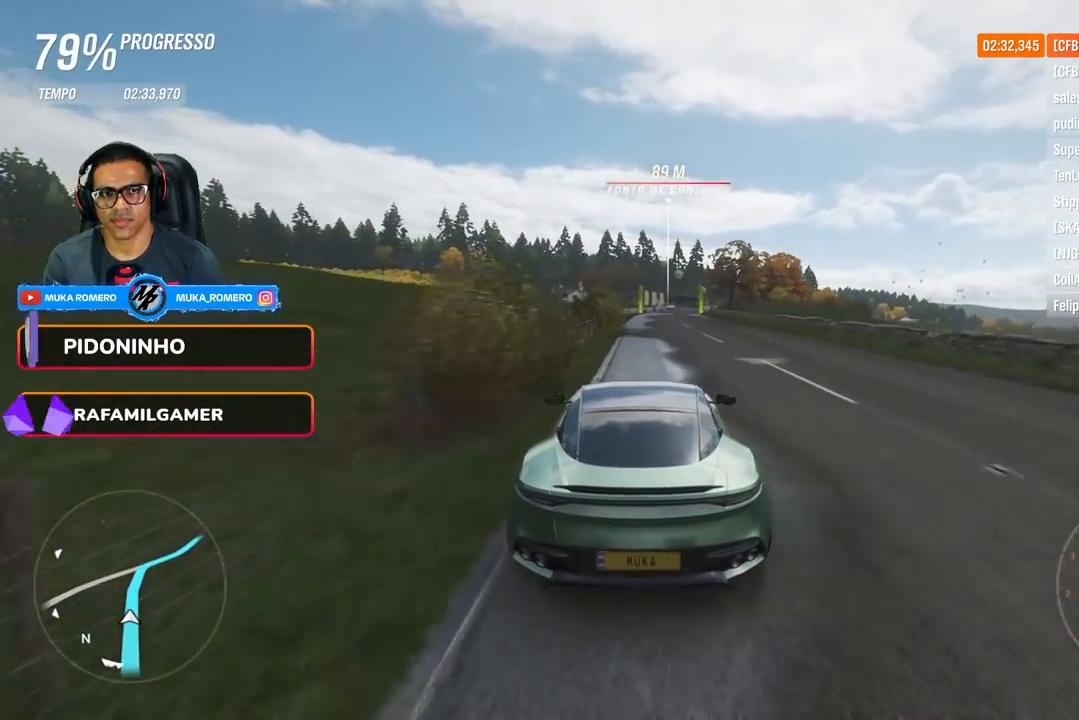
{"buttons": ["R2"], "left_stick": "right", "right_stick": "center", "events": [[33, "left_stick", "right"], [133, "left_stick", "center"], [383, "left_stick", "right"]]}
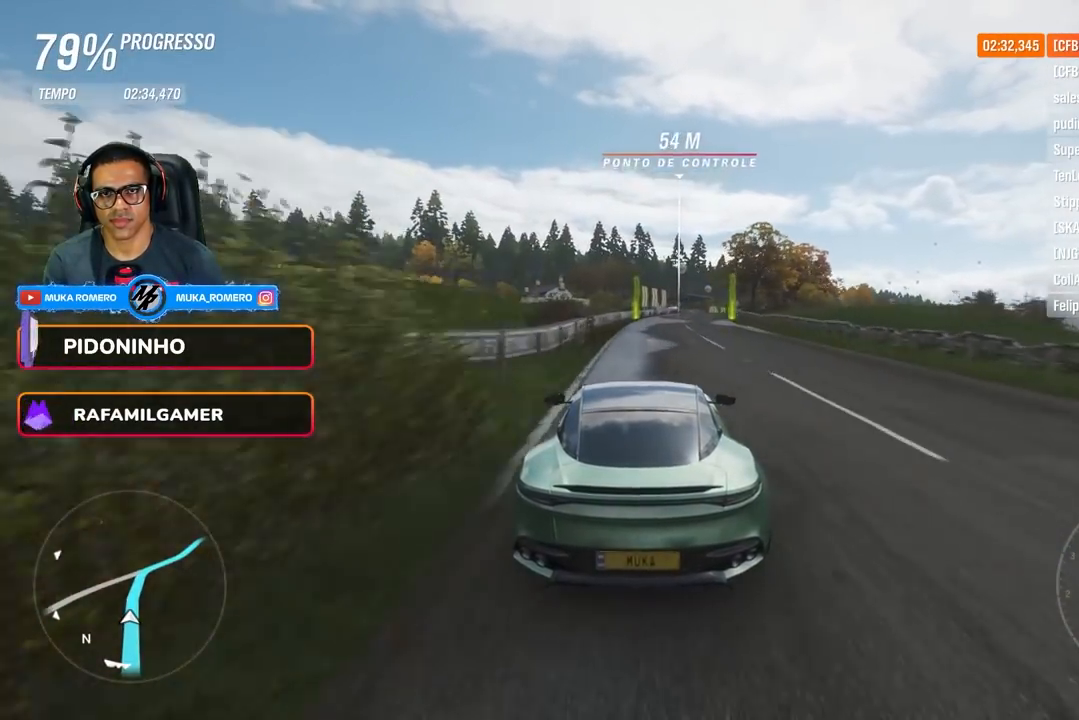
{"buttons": ["R2"], "left_stick": "center", "right_stick": "center", "events": [[17, "left_stick", "center"], [150, "left_stick", "right"], [384, "left_stick", "center"]]}
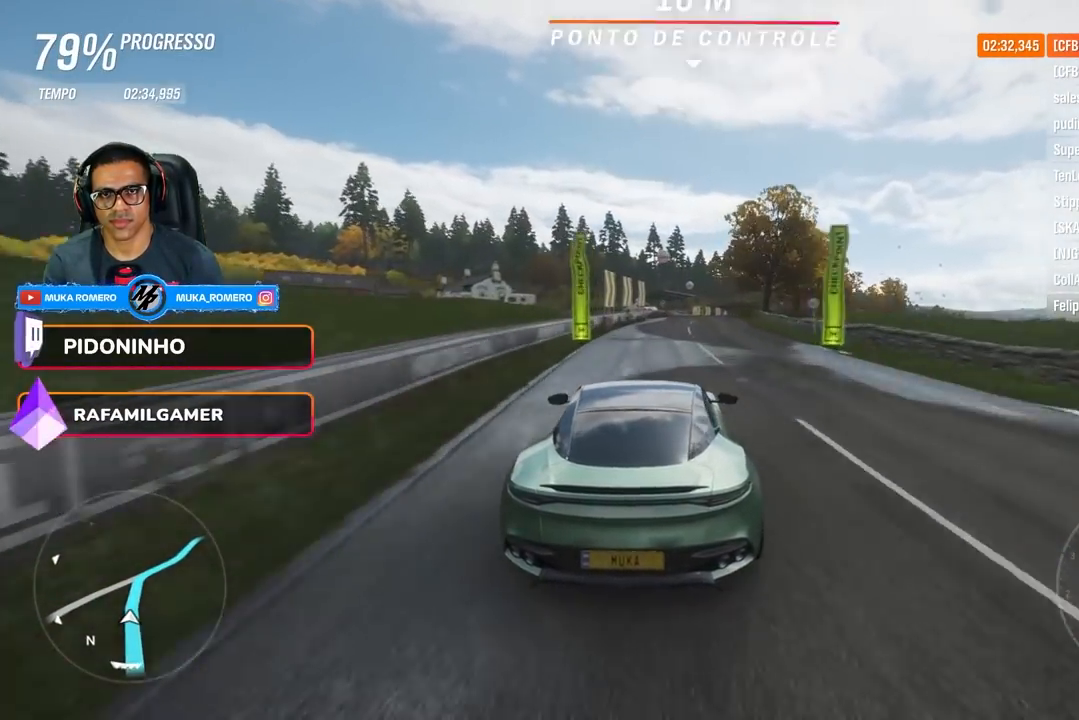
{"buttons": ["R2"], "left_stick": "center", "right_stick": "center", "events": [[50, "left_stick", "right"], [183, "left_stick", "center"], [333, "left_stick", "right"], [500, "left_stick", "center"]]}
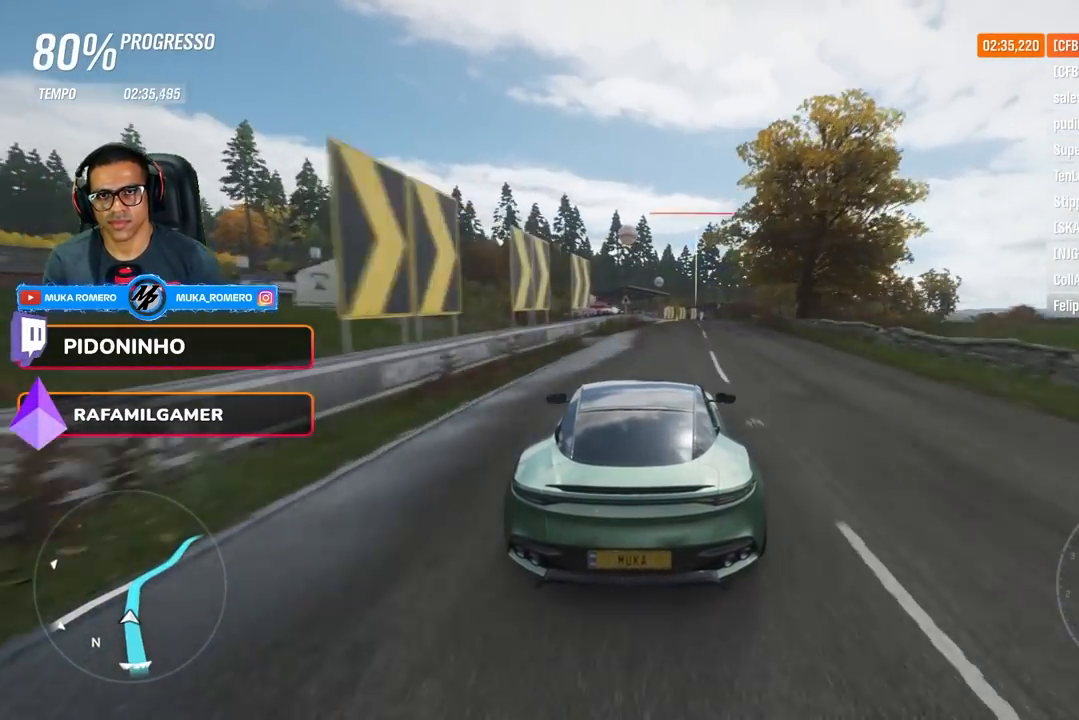
{"buttons": ["R2"], "left_stick": "right", "right_stick": "center", "events": [[100, "left_stick", "right"], [334, "left_stick", "center"], [451, "left_stick", "right"]]}
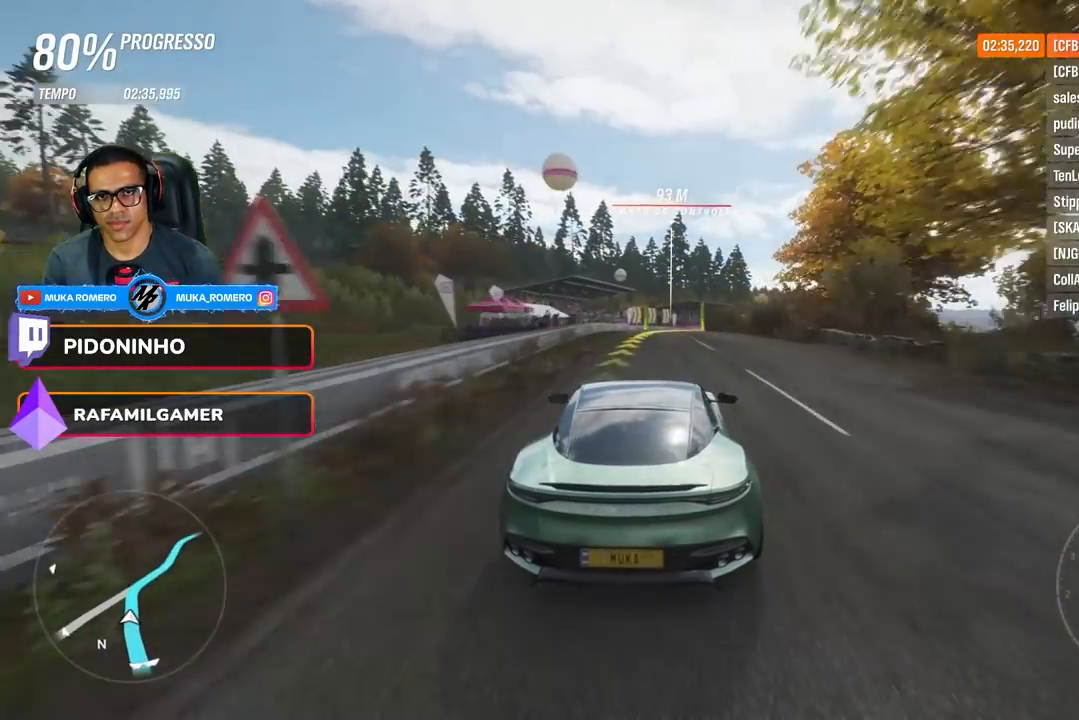
{"buttons": [], "left_stick": "right", "right_stick": "center", "events": [[383, "R2", "up"]]}